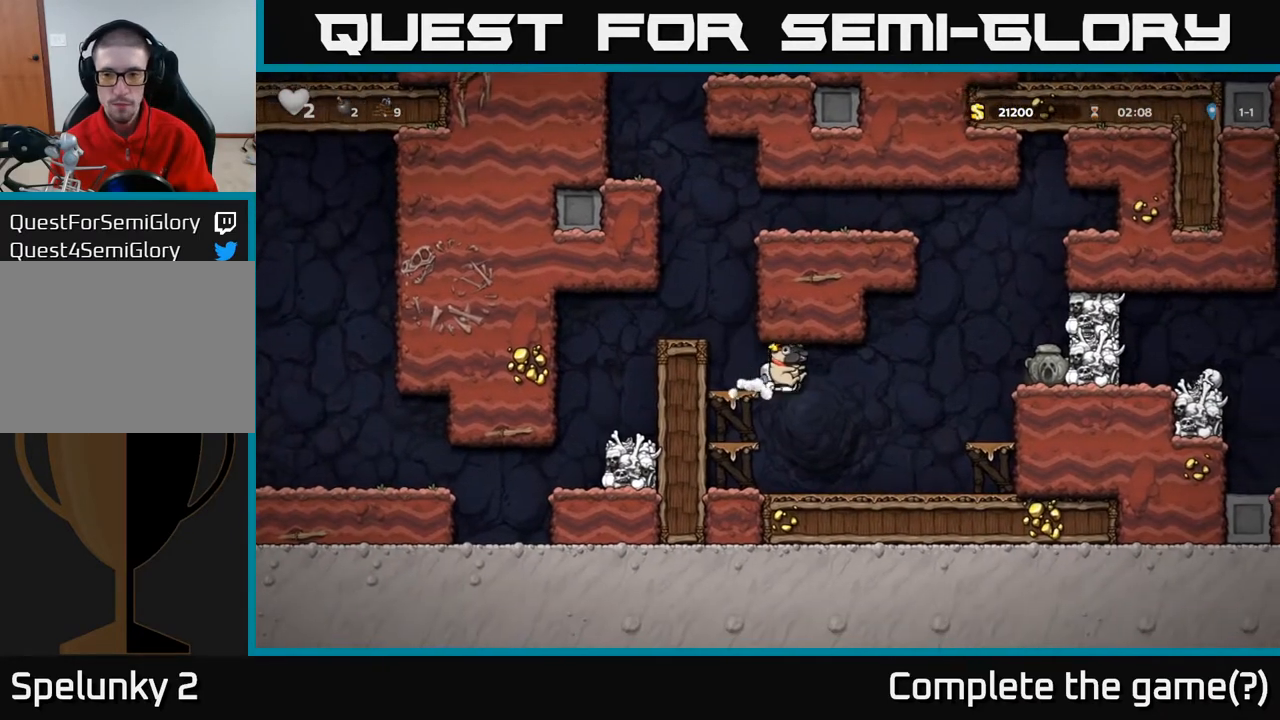
Gameplay with a controller (Xbox layout); each line is a JSON object with the inputs held at the frame after it. "events" lists button and stick changes between this image and that frame as [ms after this image, input, new state], when the widget could be followed in between.
{"buttons": ["X", "DPAD_DOWN"], "left_stick": "center", "right_stick": "center", "events": [[200, "DPAD_RIGHT", "up"], [250, "DPAD_DOWN", "down"], [417, "X", "down"]]}
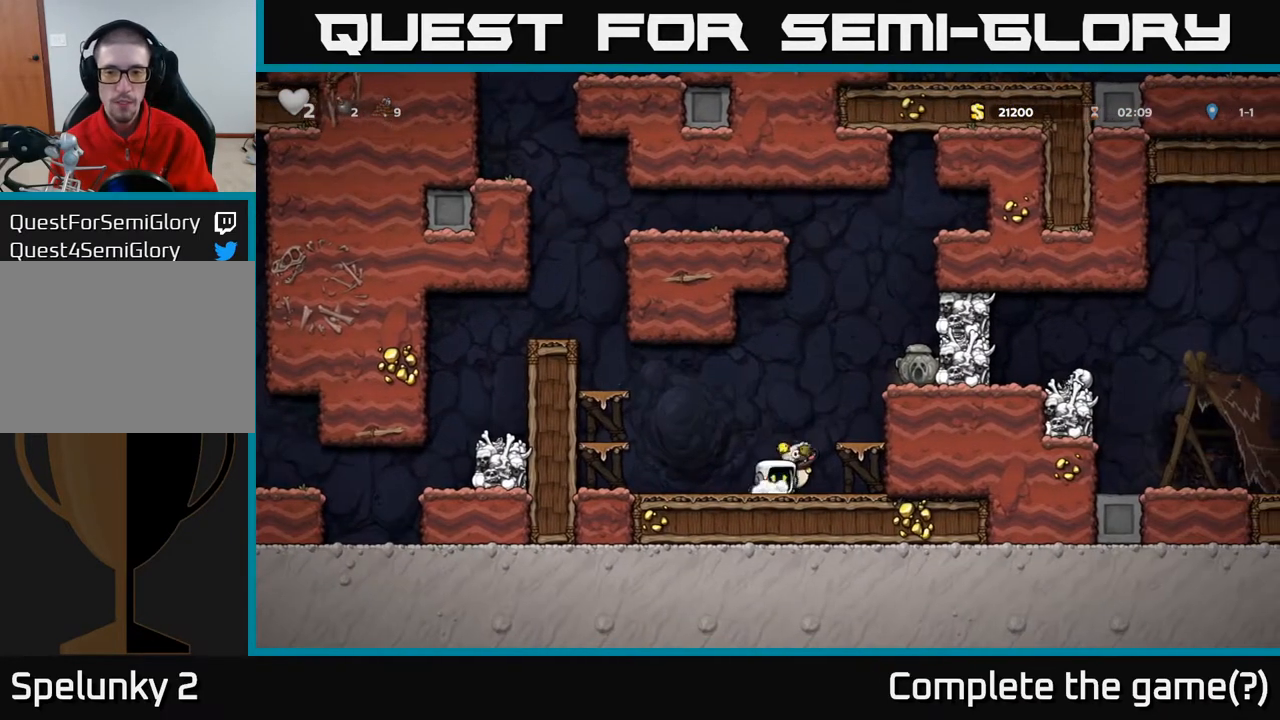
{"buttons": [], "left_stick": "center", "right_stick": "center", "events": [[17, "DPAD_DOWN", "up"], [33, "X", "up"], [50, "A", "down"], [100, "DPAD_RIGHT", "down"], [183, "A", "up"], [333, "DPAD_RIGHT", "up"]]}
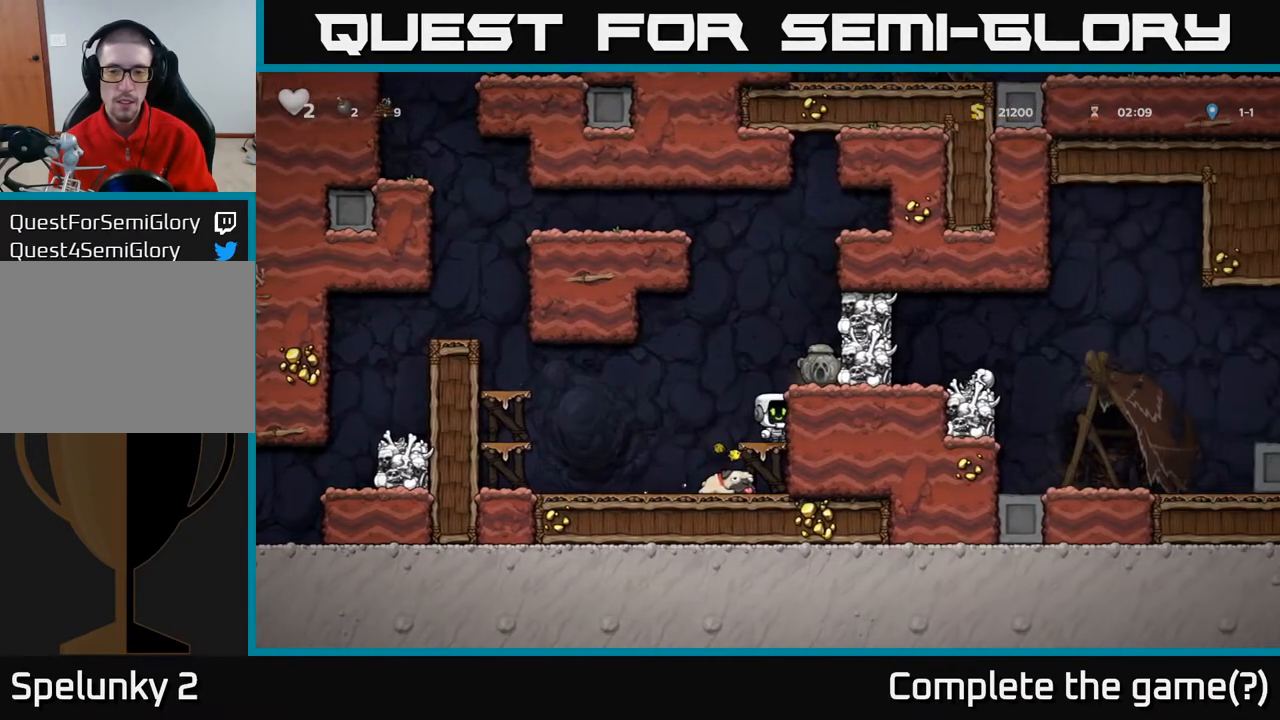
{"buttons": ["DPAD_DOWN"], "left_stick": "center", "right_stick": "center", "events": [[33, "A", "down"], [117, "DPAD_RIGHT", "down"], [183, "A", "up"], [267, "DPAD_RIGHT", "up"], [417, "DPAD_DOWN", "down"]]}
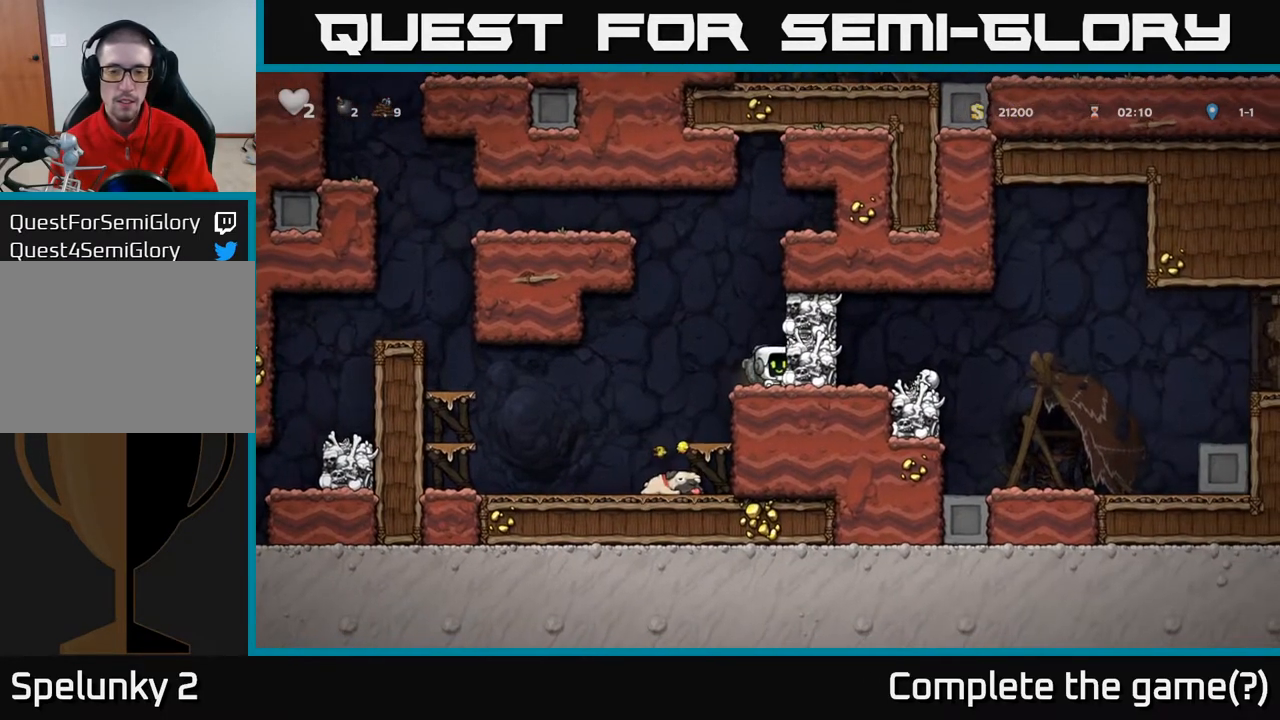
{"buttons": ["DPAD_DOWN"], "left_stick": "center", "right_stick": "center", "events": [[17, "X", "down"], [117, "DPAD_LEFT", "down"], [117, "X", "up"], [133, "DPAD_DOWN", "up"], [483, "DPAD_DOWN", "down"], [483, "DPAD_LEFT", "up"]]}
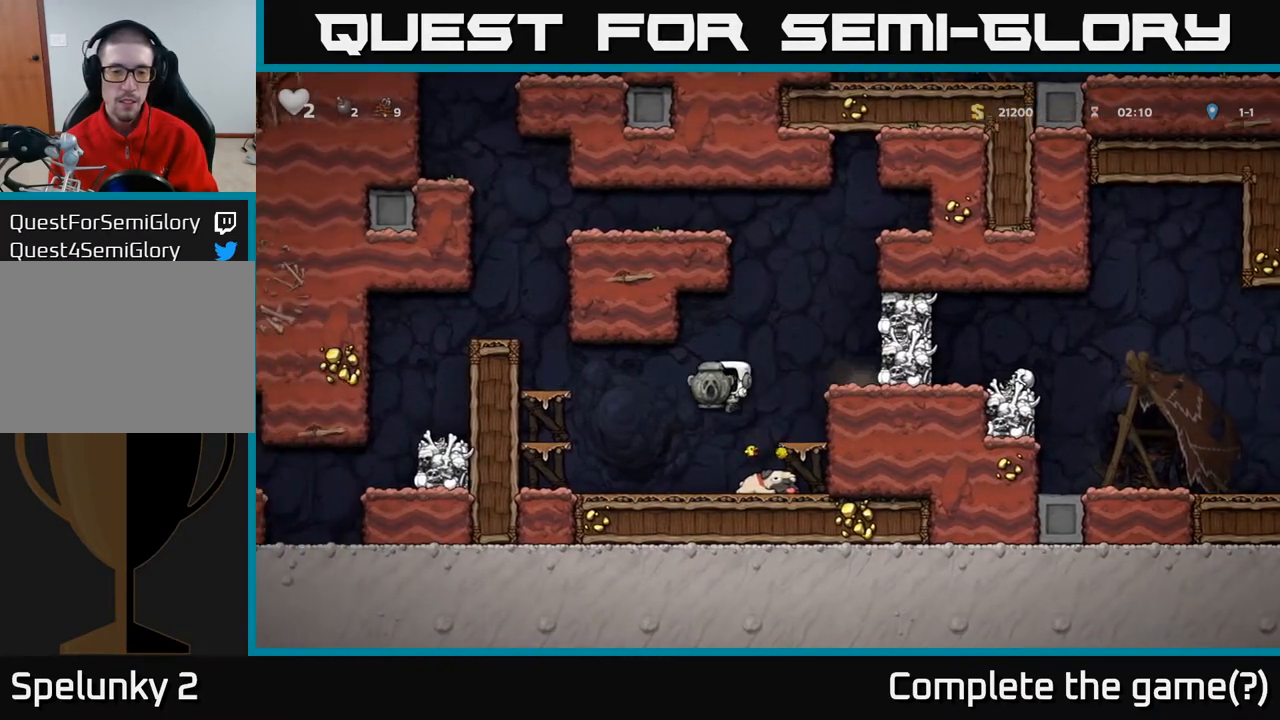
{"buttons": ["A", "DPAD_RIGHT"], "left_stick": "center", "right_stick": "center", "events": [[283, "X", "down"], [400, "X", "up"], [467, "A", "down"], [467, "DPAD_DOWN", "up"], [500, "DPAD_RIGHT", "down"]]}
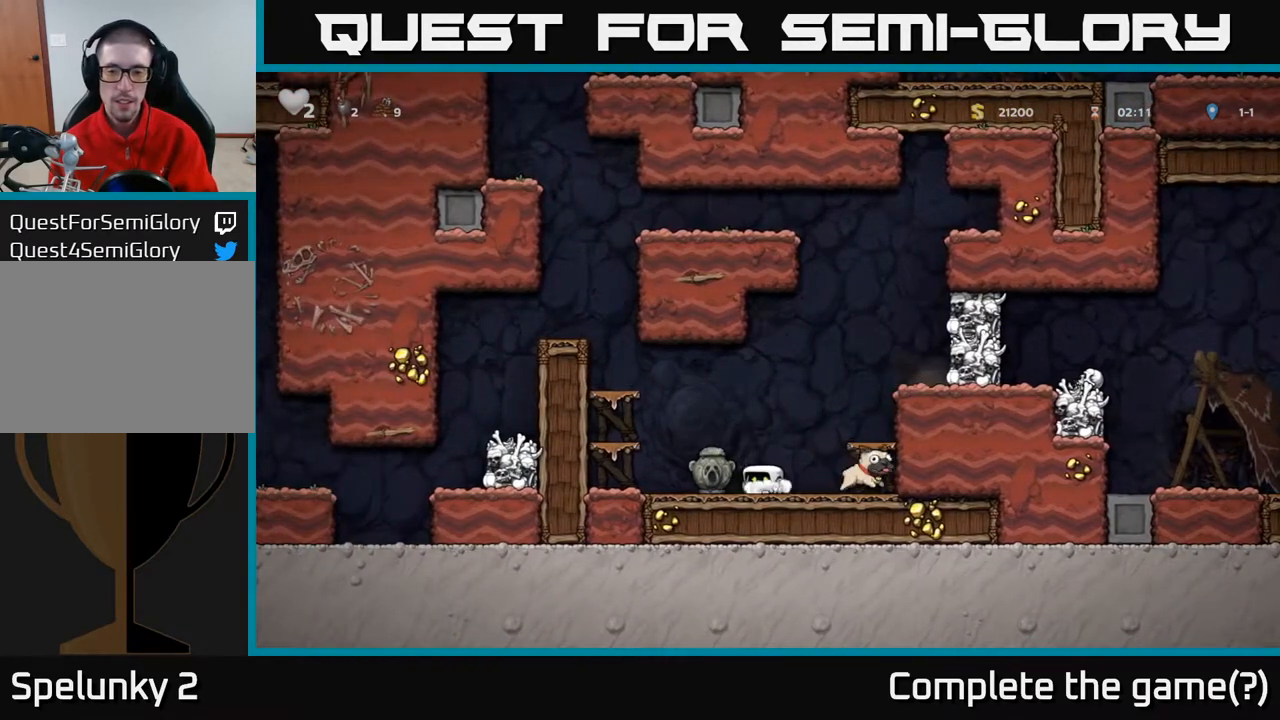
{"buttons": ["A"], "left_stick": "center", "right_stick": "center", "events": [[100, "A", "up"], [283, "DPAD_RIGHT", "up"], [383, "A", "down"]]}
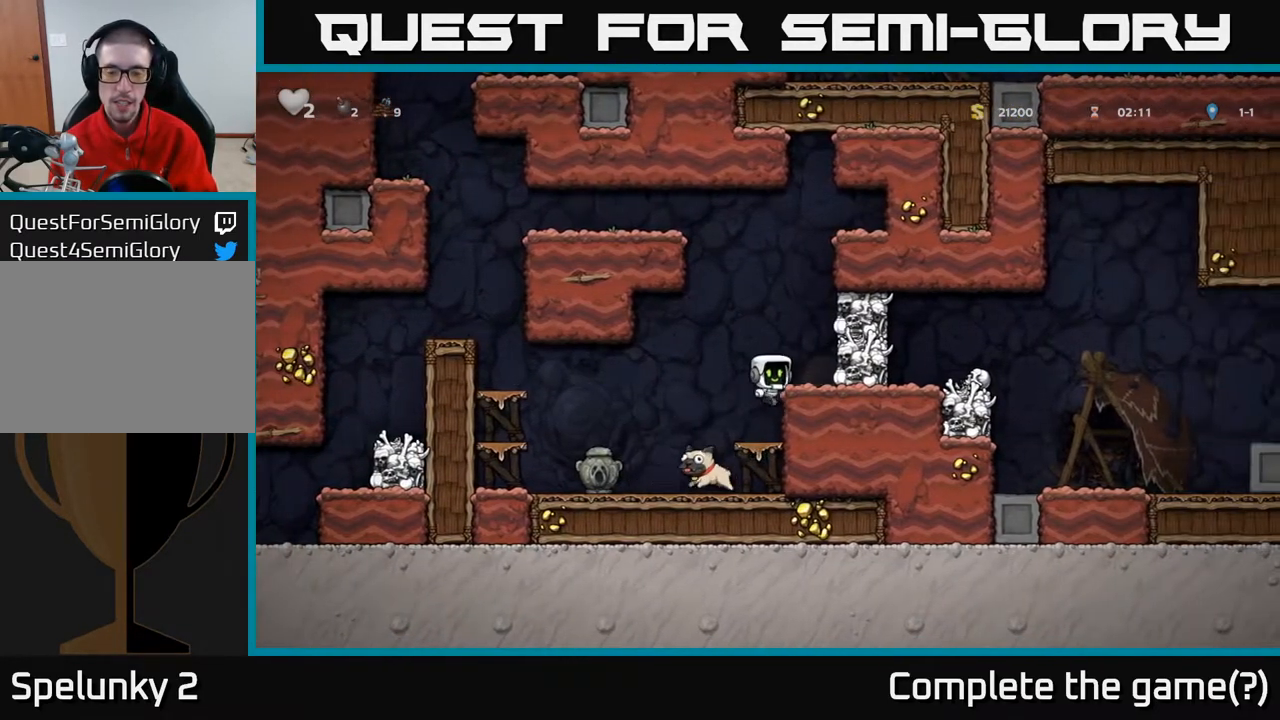
{"buttons": [], "left_stick": "center", "right_stick": "center", "events": [[33, "DPAD_RIGHT", "down"], [67, "X", "down"], [133, "A", "up"], [133, "DPAD_RIGHT", "up"], [233, "X", "up"]]}
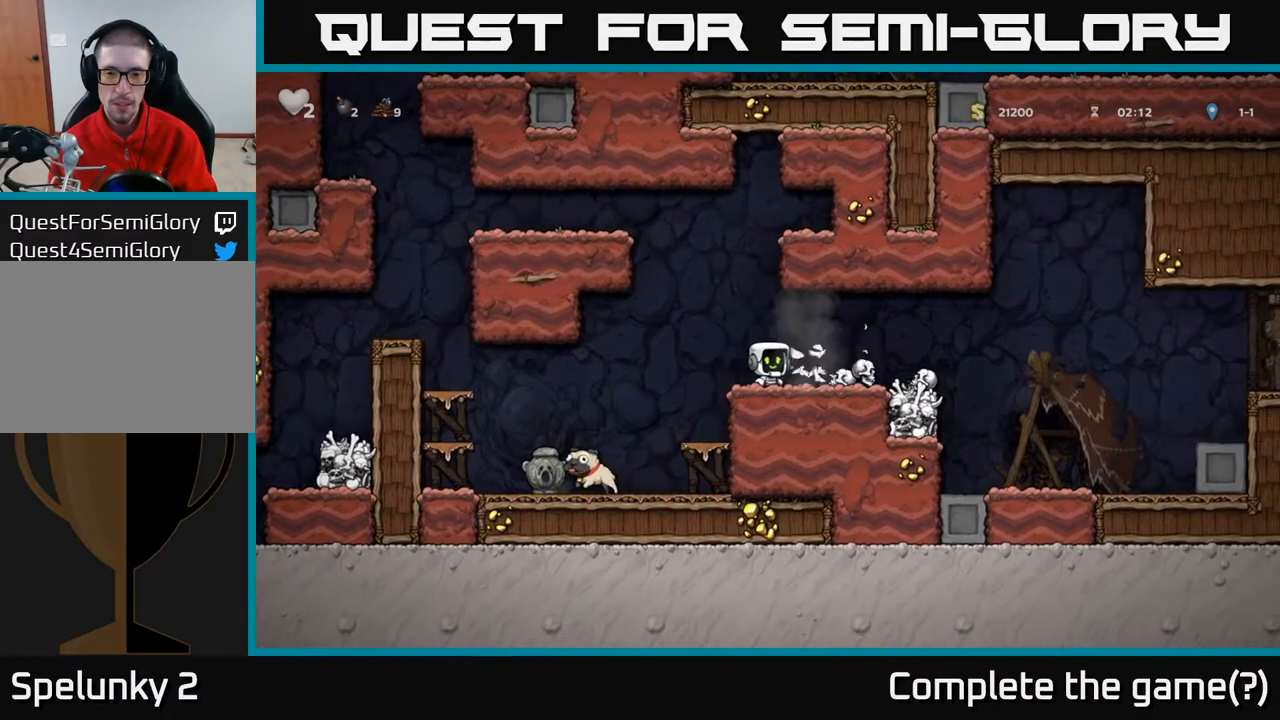
{"buttons": [], "left_stick": "center", "right_stick": "center", "events": [[250, "DPAD_RIGHT", "down"], [367, "X", "down"], [433, "X", "up"], [450, "DPAD_RIGHT", "up"]]}
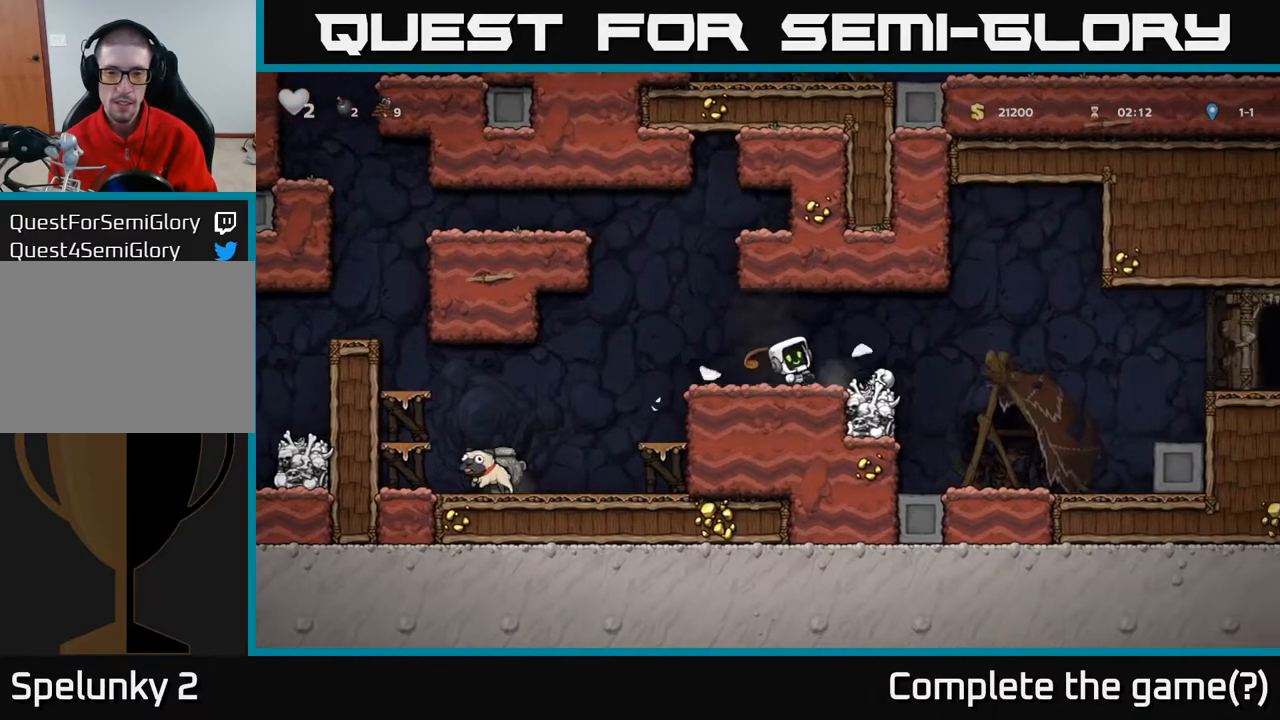
{"buttons": [], "left_stick": "center", "right_stick": "center", "events": [[250, "DPAD_RIGHT", "down"], [333, "A", "down"], [367, "DPAD_RIGHT", "up"], [500, "A", "up"]]}
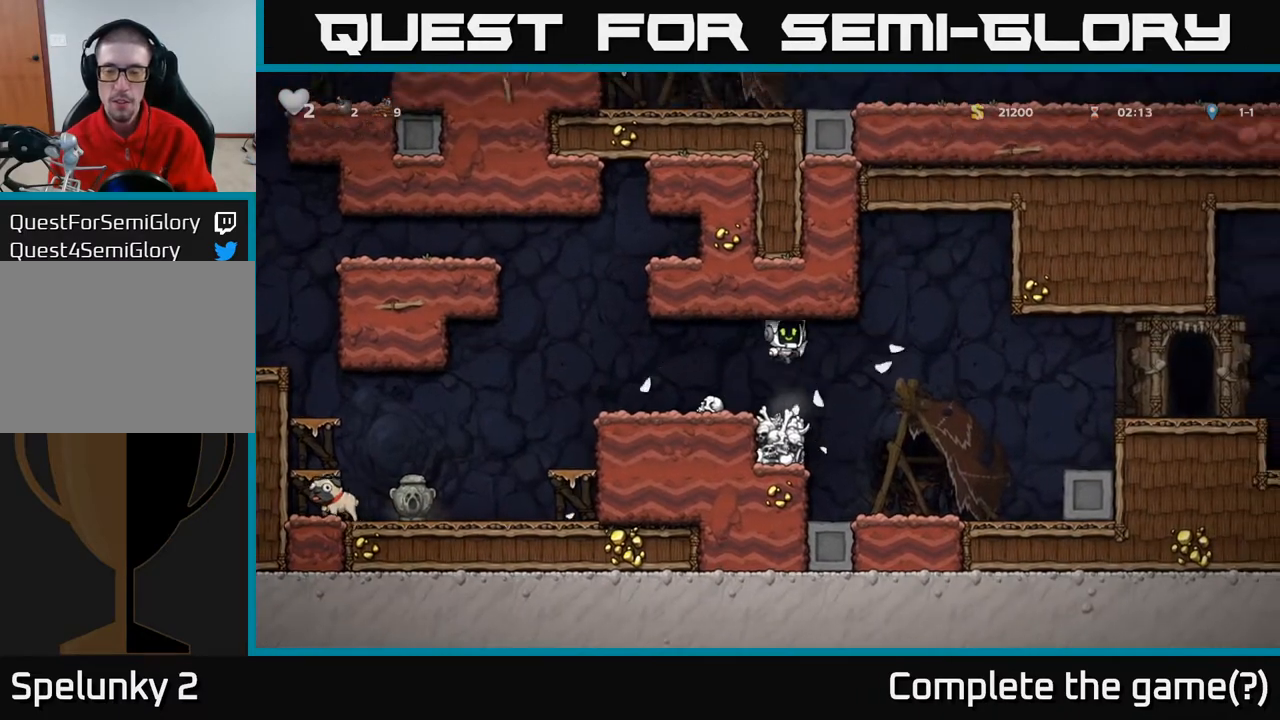
{"buttons": ["A", "DPAD_LEFT"], "left_stick": "center", "right_stick": "center", "events": [[17, "DPAD_LEFT", "down"], [417, "A", "down"]]}
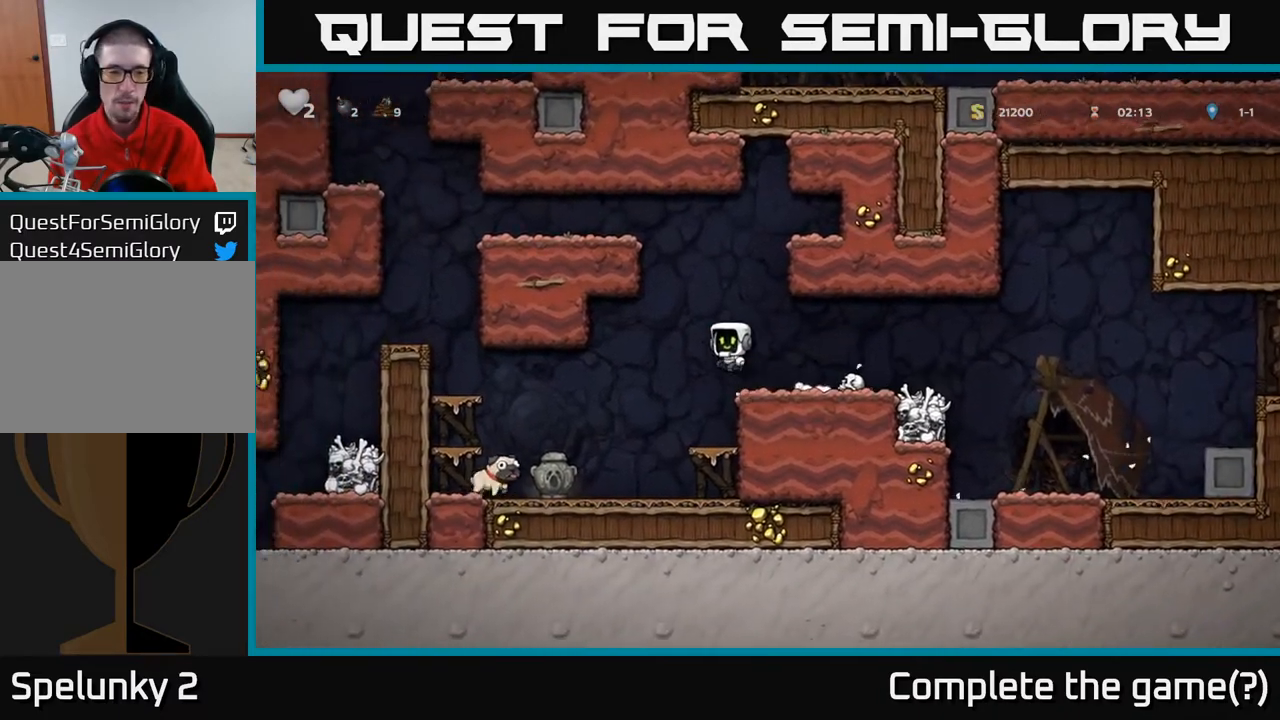
{"buttons": ["DPAD_LEFT"], "left_stick": "center", "right_stick": "center", "events": [[33, "A", "up"], [117, "DPAD_LEFT", "up"], [333, "DPAD_LEFT", "down"]]}
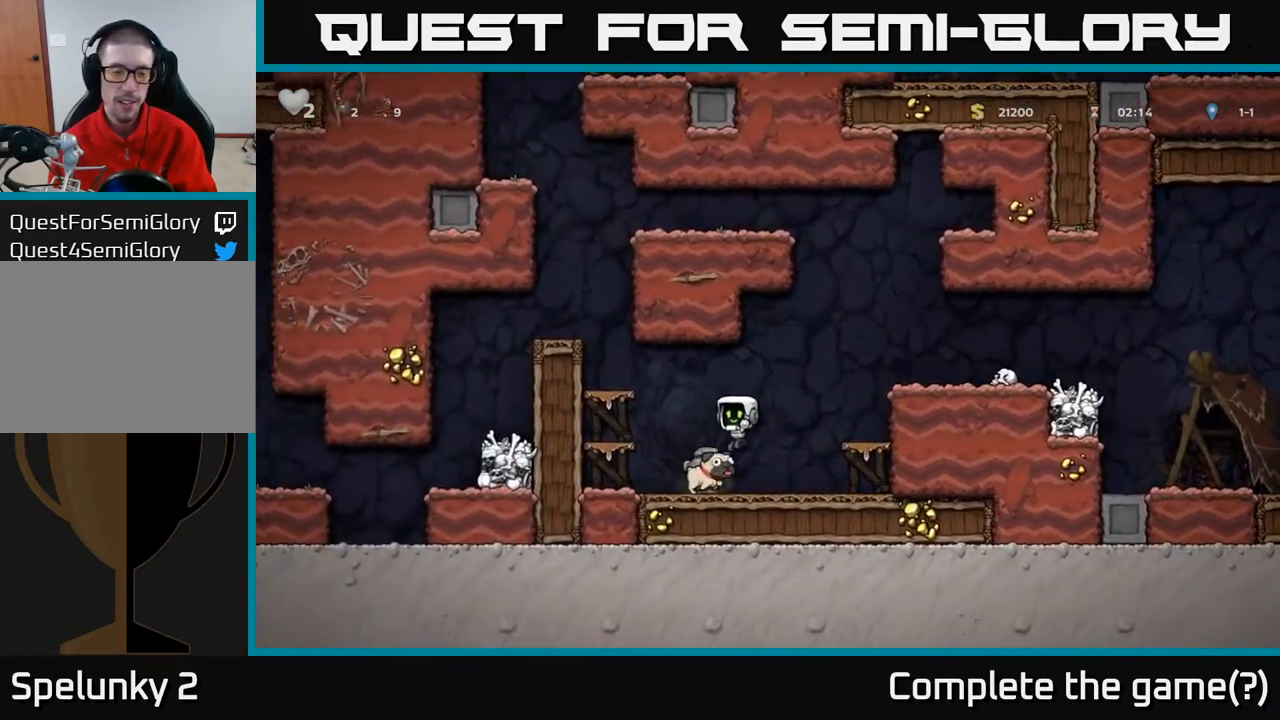
{"buttons": ["X", "DPAD_DOWN"], "left_stick": "center", "right_stick": "center", "events": [[17, "DPAD_LEFT", "up"], [200, "DPAD_RIGHT", "down"], [350, "DPAD_DOWN", "down"], [367, "DPAD_RIGHT", "up"], [433, "X", "down"]]}
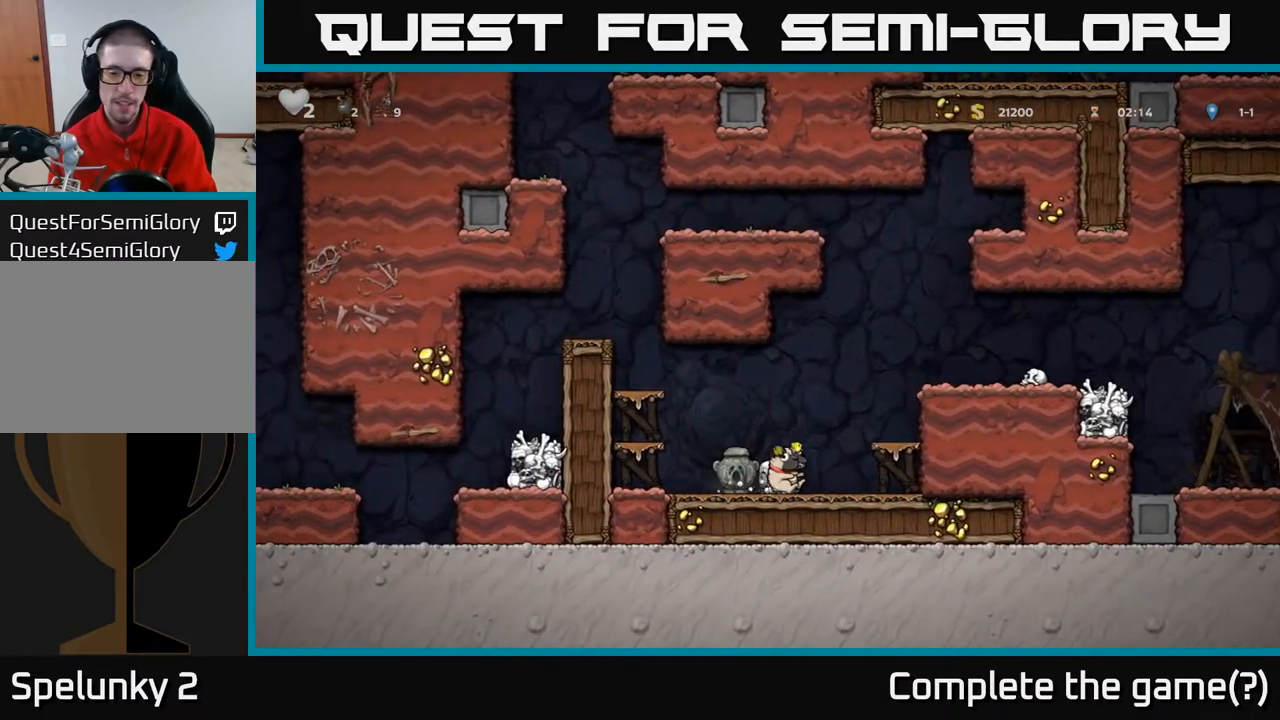
{"buttons": ["DPAD_RIGHT"], "left_stick": "center", "right_stick": "center", "events": [[17, "X", "up"], [33, "DPAD_DOWN", "up"], [33, "DPAD_RIGHT", "down"], [83, "A", "down"], [283, "A", "up"]]}
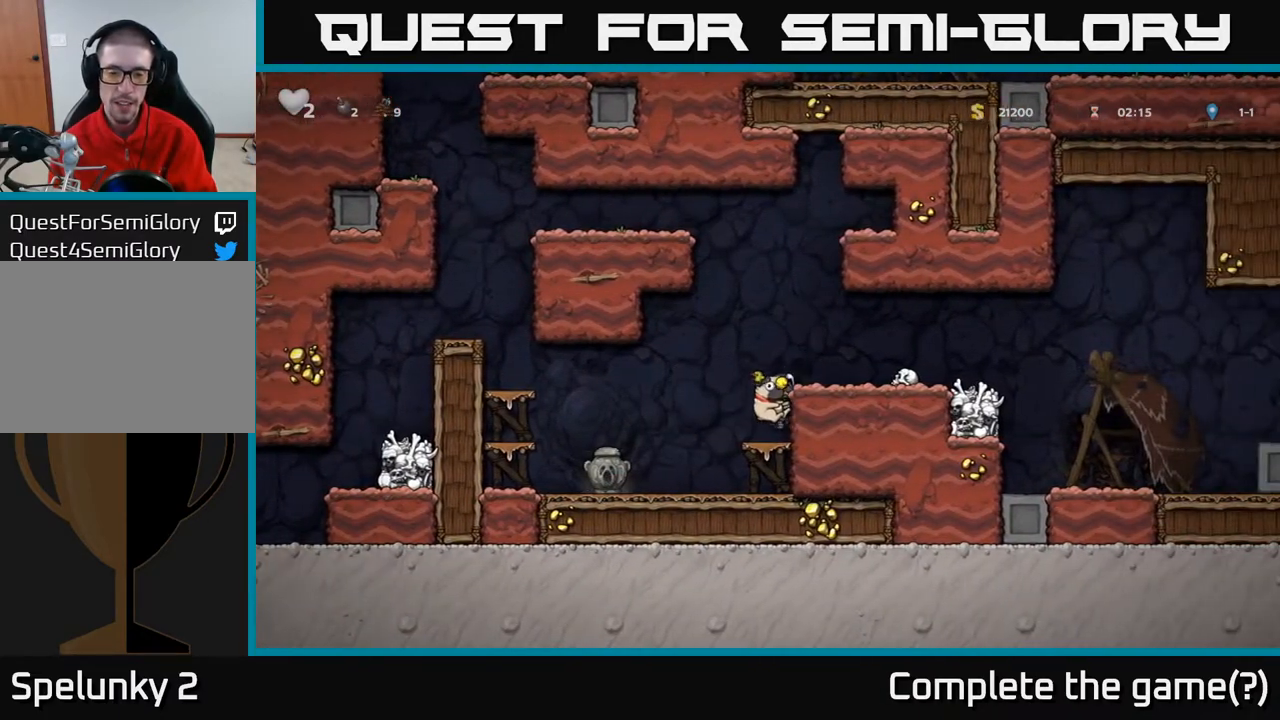
{"buttons": ["DPAD_RIGHT"], "left_stick": "center", "right_stick": "center", "events": [[17, "A", "down"], [150, "A", "up"]]}
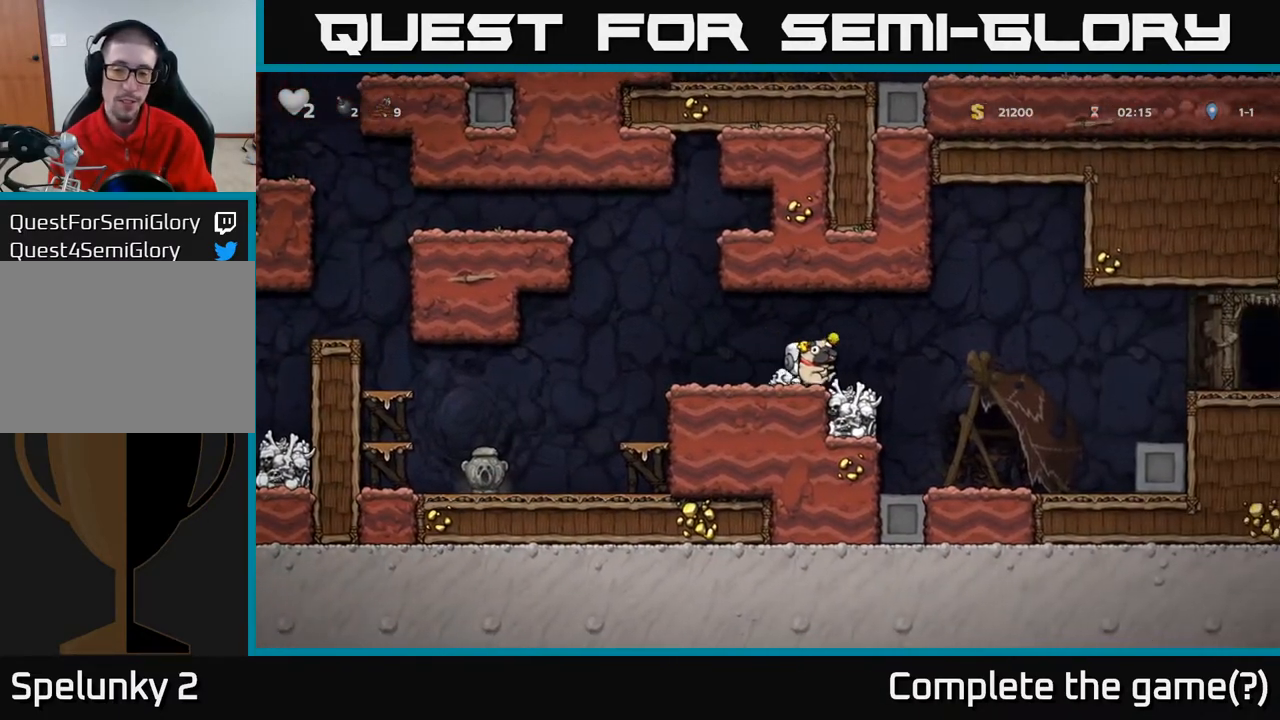
{"buttons": ["DPAD_RIGHT"], "left_stick": "center", "right_stick": "center", "events": [[133, "A", "down"], [367, "A", "up"]]}
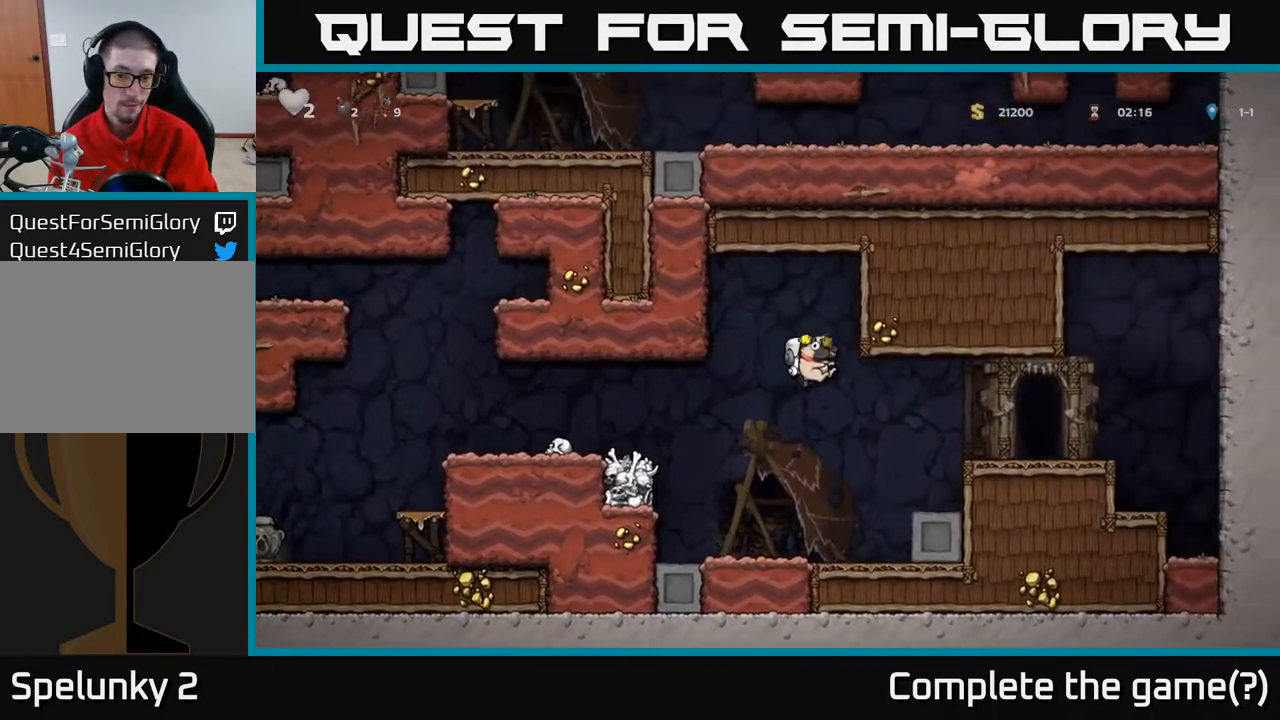
{"buttons": ["DPAD_RIGHT"], "left_stick": "center", "right_stick": "center", "events": [[317, "A", "down"], [467, "A", "up"]]}
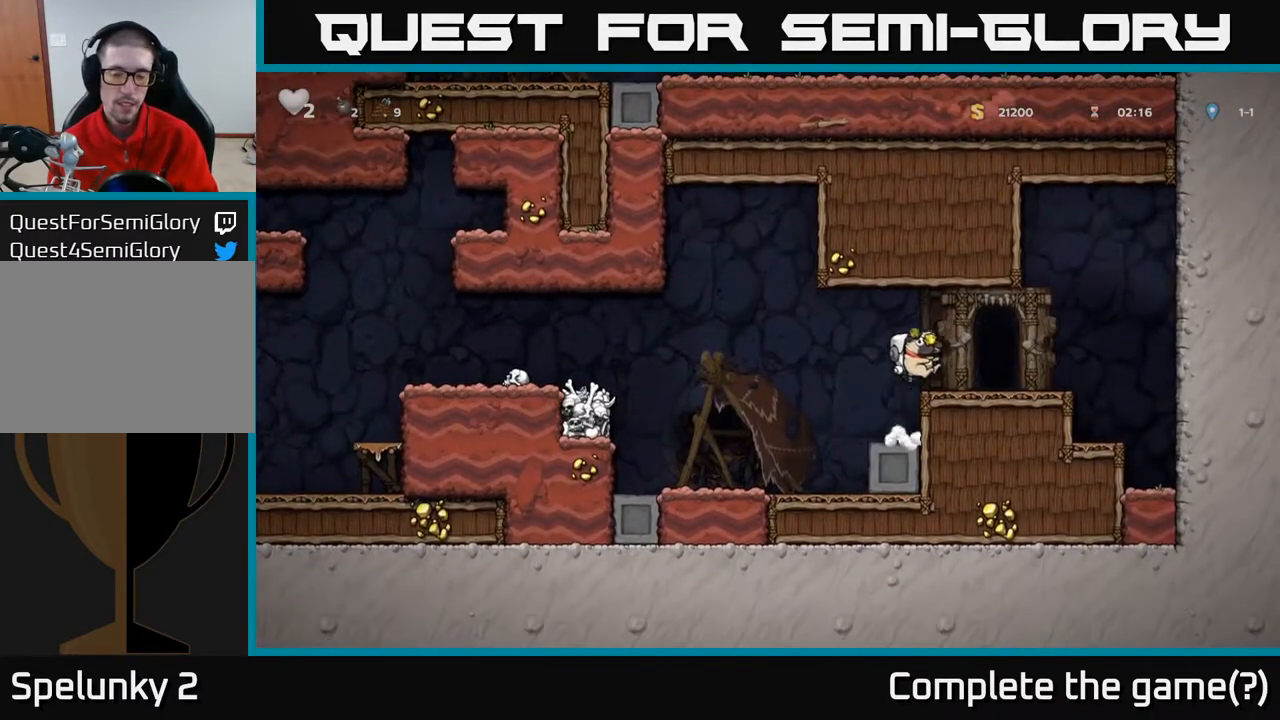
{"buttons": ["A", "DPAD_LEFT"], "left_stick": "center", "right_stick": "center", "events": [[150, "DPAD_RIGHT", "up"], [200, "DPAD_LEFT", "down"], [467, "A", "down"]]}
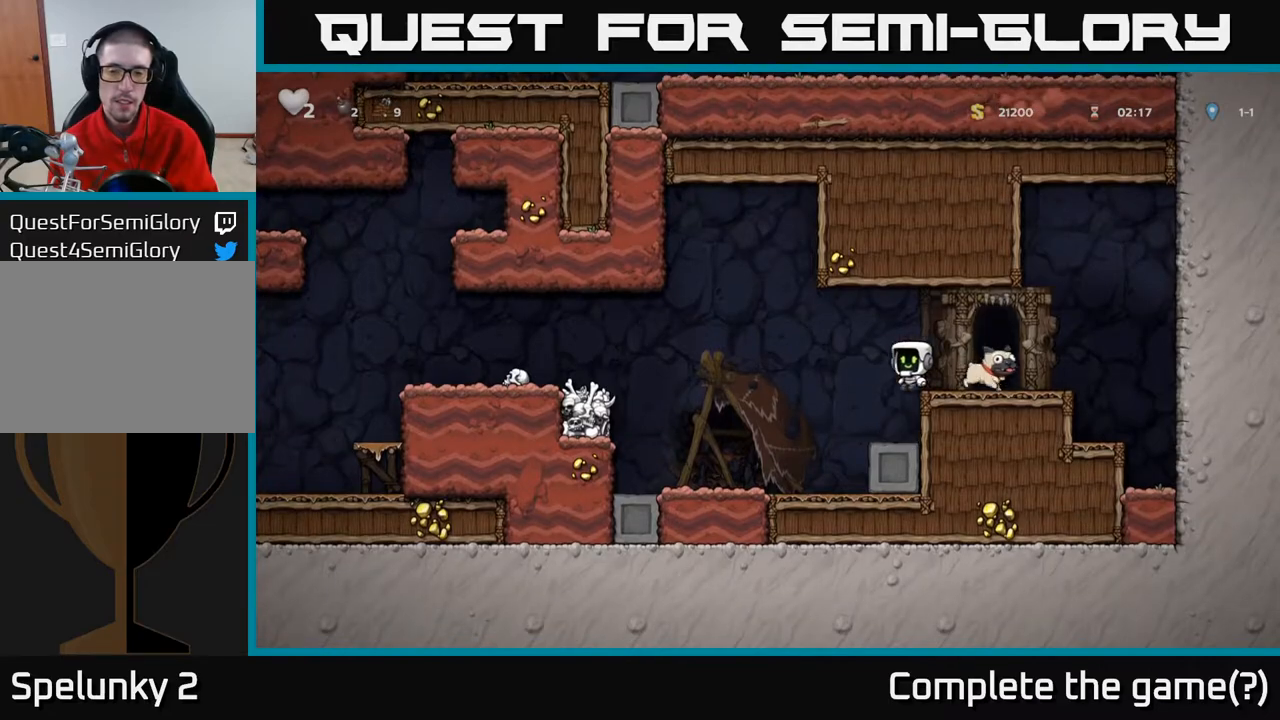
{"buttons": ["DPAD_LEFT"], "left_stick": "center", "right_stick": "center", "events": [[267, "A", "up"]]}
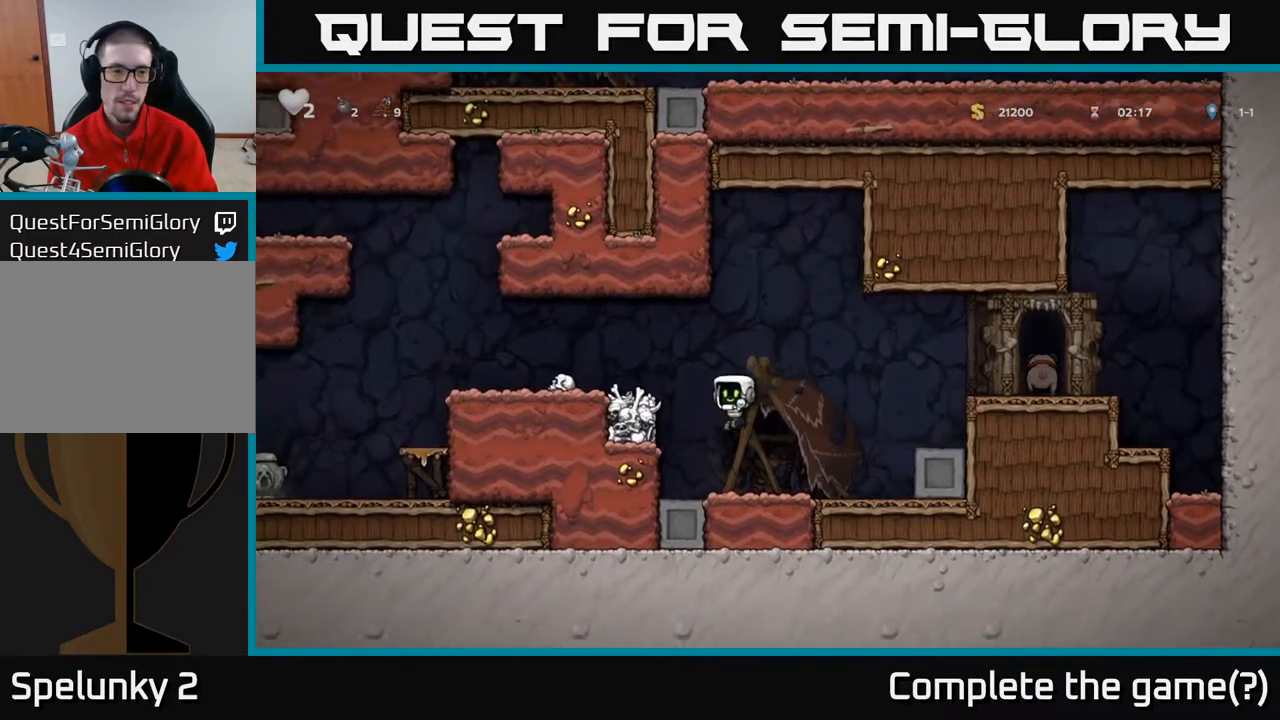
{"buttons": ["DPAD_LEFT"], "left_stick": "center", "right_stick": "center", "events": [[133, "A", "down"], [333, "A", "up"]]}
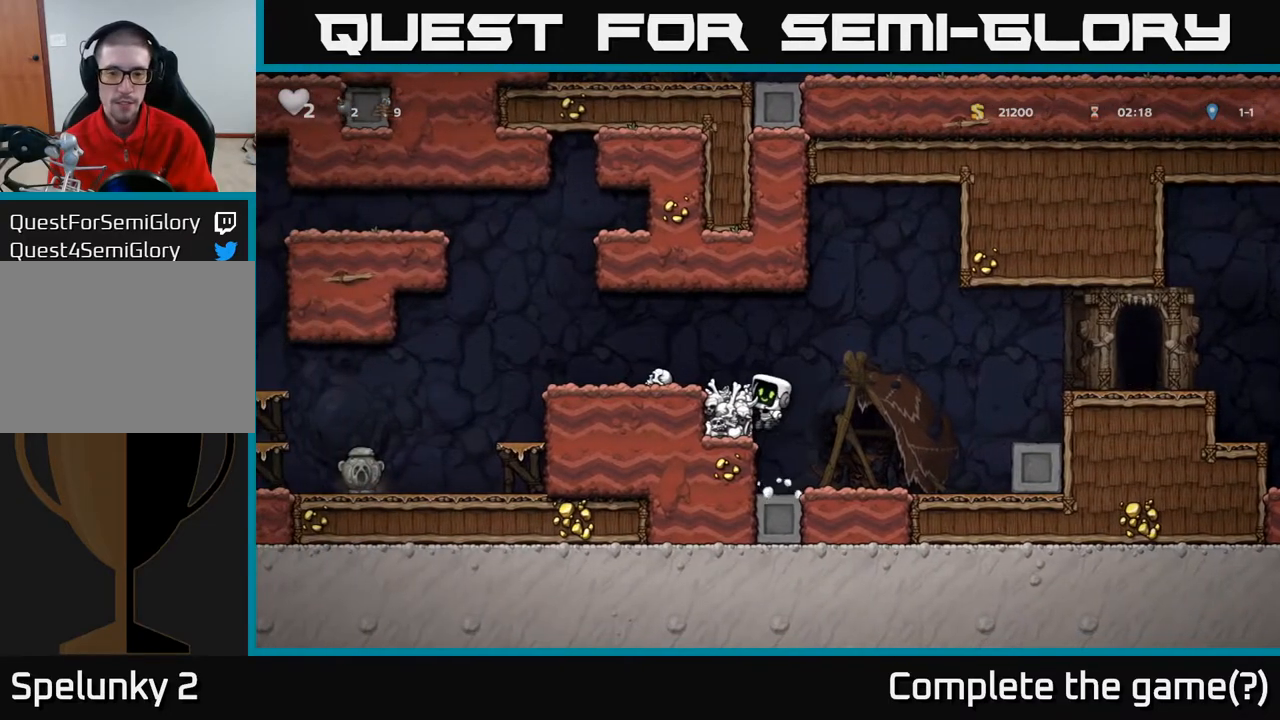
{"buttons": ["A", "DPAD_LEFT"], "left_stick": "center", "right_stick": "center", "events": [[50, "A", "down"], [233, "A", "up"], [483, "A", "down"]]}
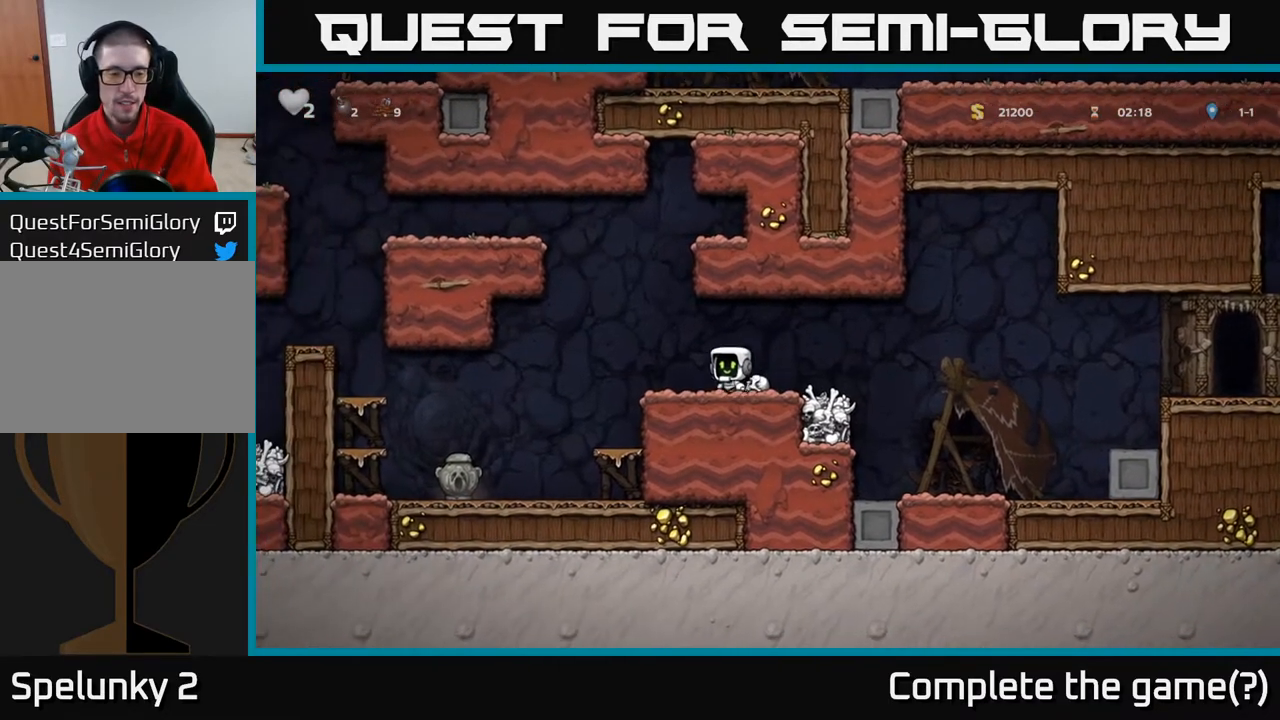
{"buttons": [], "left_stick": "center", "right_stick": "center", "events": [[50, "A", "up"], [383, "X", "down"], [417, "DPAD_LEFT", "up"], [450, "X", "up"]]}
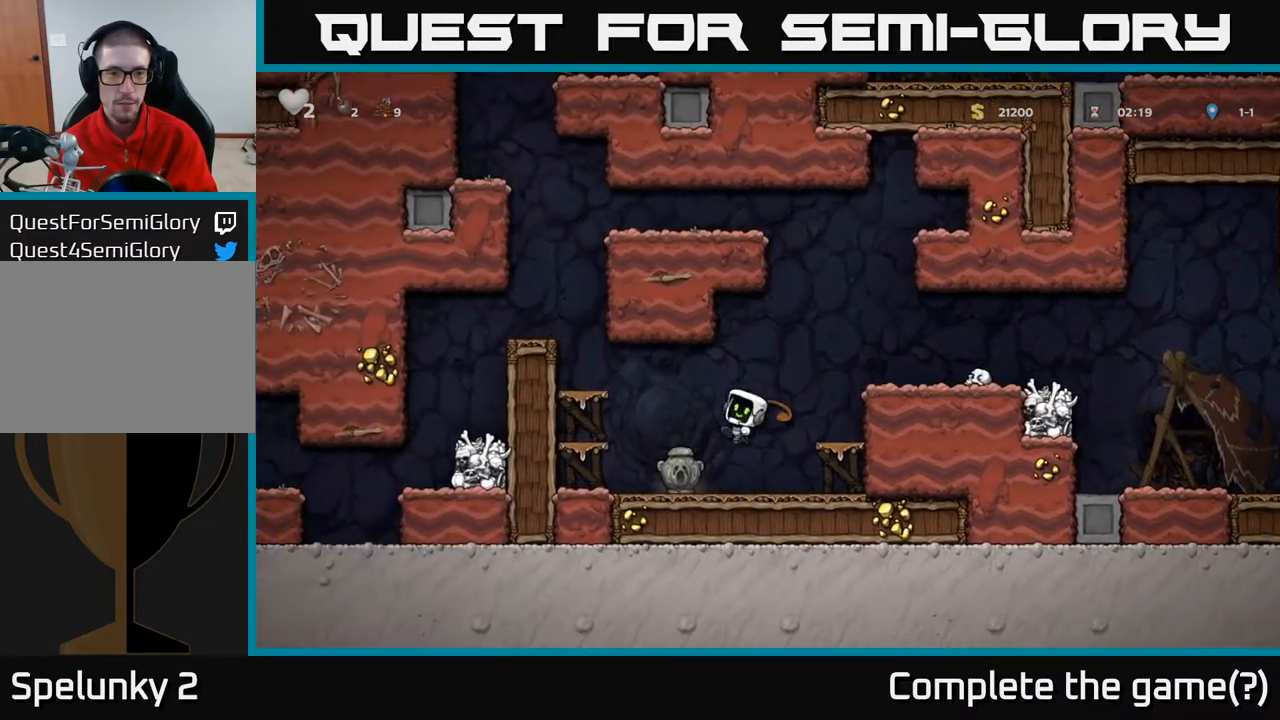
{"buttons": ["DPAD_RIGHT"], "left_stick": "center", "right_stick": "center", "events": [[217, "DPAD_LEFT", "down"], [450, "DPAD_LEFT", "up"], [483, "DPAD_RIGHT", "down"]]}
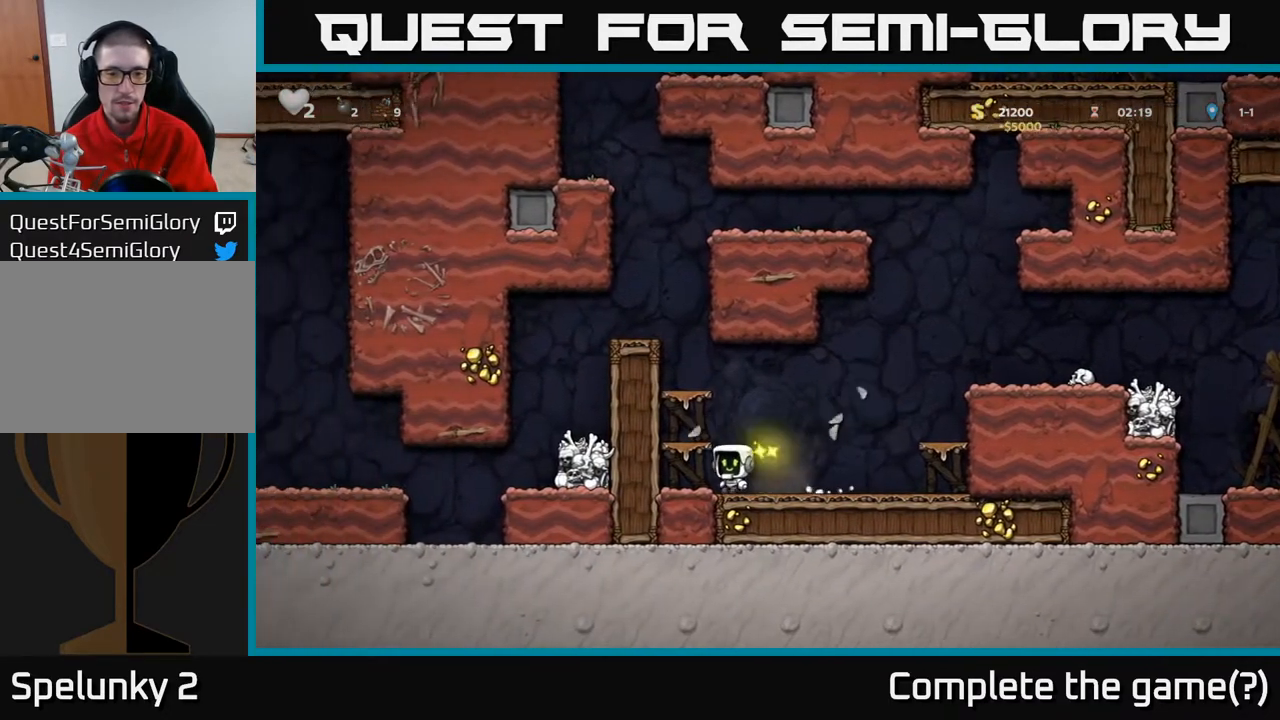
{"buttons": ["DPAD_RIGHT"], "left_stick": "center", "right_stick": "center", "events": [[183, "A", "down"], [367, "A", "up"]]}
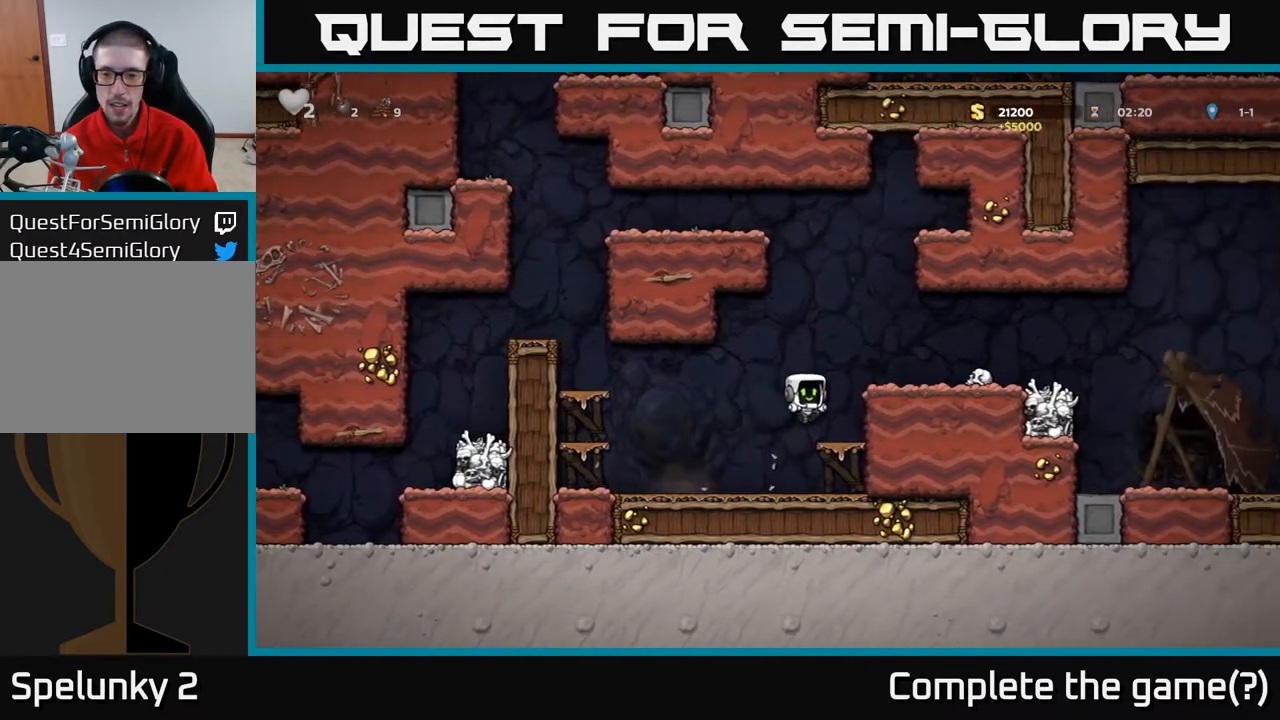
{"buttons": ["DPAD_DOWN", "DPAD_RIGHT"], "left_stick": "center", "right_stick": "center", "events": [[167, "A", "down"], [283, "A", "up"], [483, "DPAD_DOWN", "down"]]}
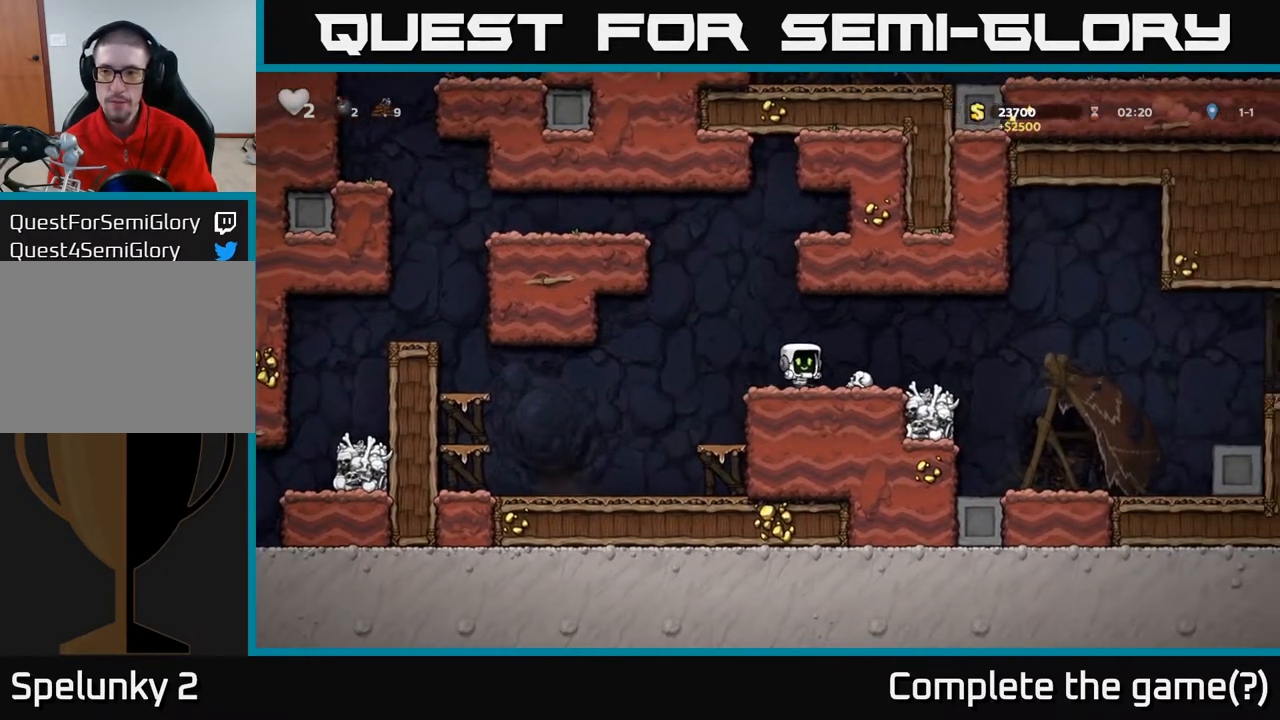
{"buttons": [], "left_stick": "center", "right_stick": "center", "events": [[17, "DPAD_RIGHT", "up"], [117, "X", "down"], [200, "DPAD_DOWN", "up"], [200, "DPAD_RIGHT", "down"], [233, "X", "up"], [500, "DPAD_RIGHT", "up"]]}
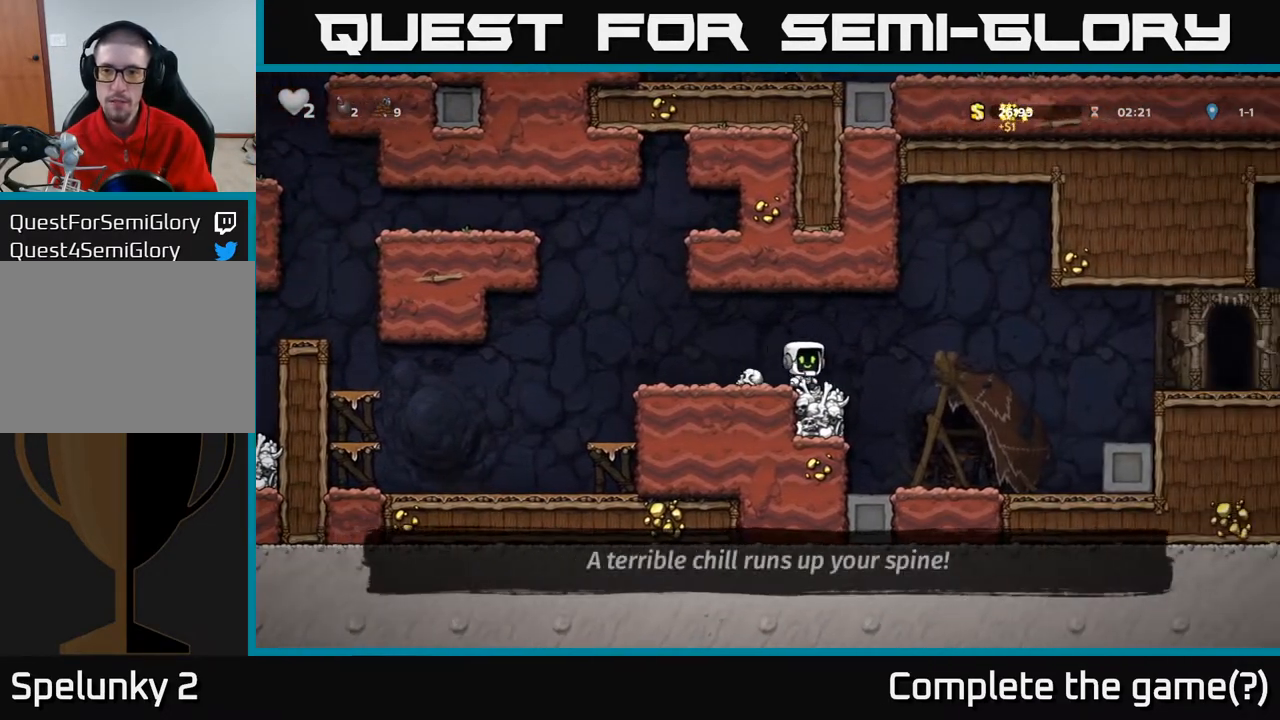
{"buttons": ["X", "DPAD_DOWN"], "left_stick": "center", "right_stick": "center", "events": [[50, "DPAD_LEFT", "down"], [267, "DPAD_LEFT", "up"], [400, "DPAD_DOWN", "down"], [433, "X", "down"]]}
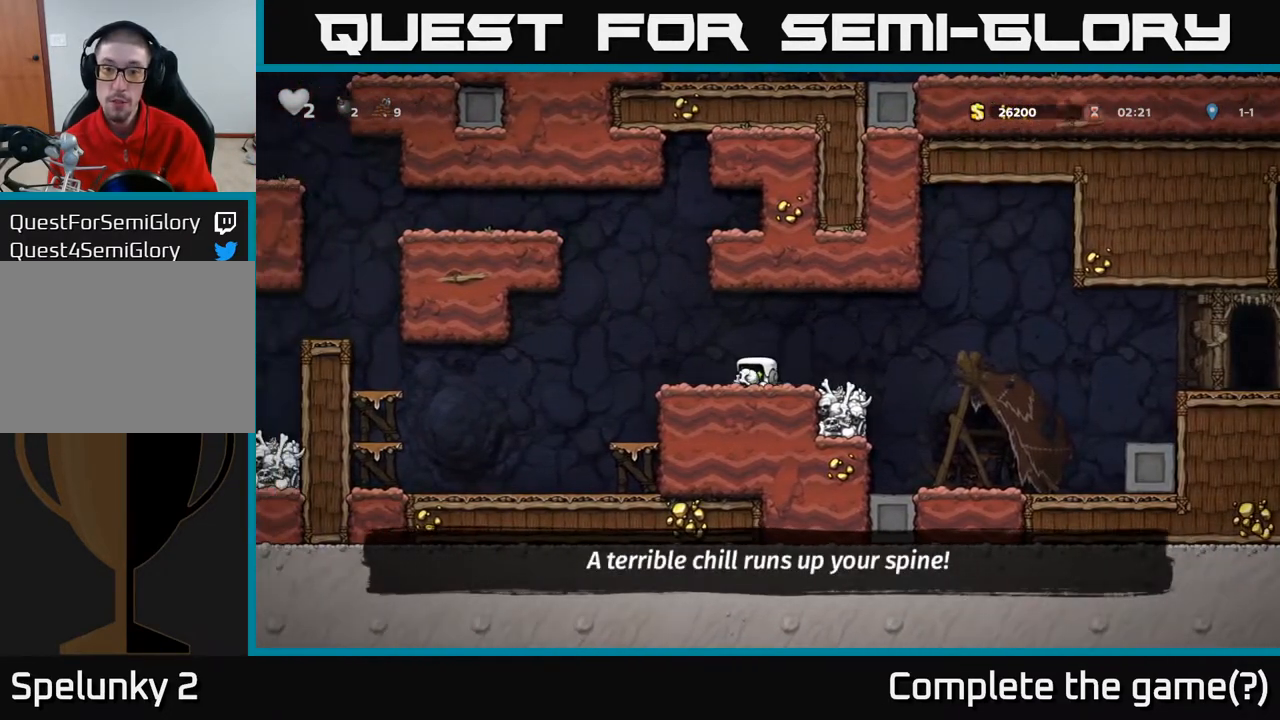
{"buttons": ["A", "DPAD_RIGHT"], "left_stick": "center", "right_stick": "center", "events": [[50, "X", "up"], [150, "DPAD_DOWN", "up"], [233, "DPAD_RIGHT", "down"], [467, "A", "down"]]}
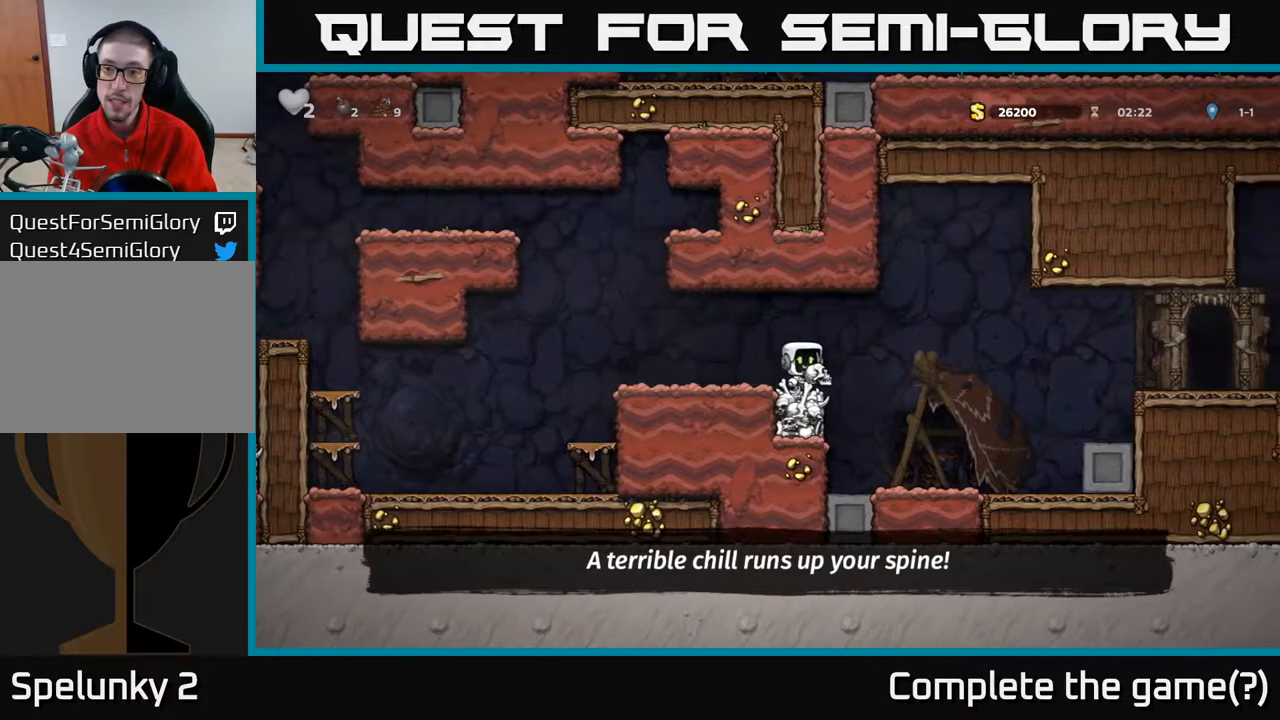
{"buttons": ["DPAD_RIGHT"], "left_stick": "center", "right_stick": "center", "events": [[183, "A", "up"]]}
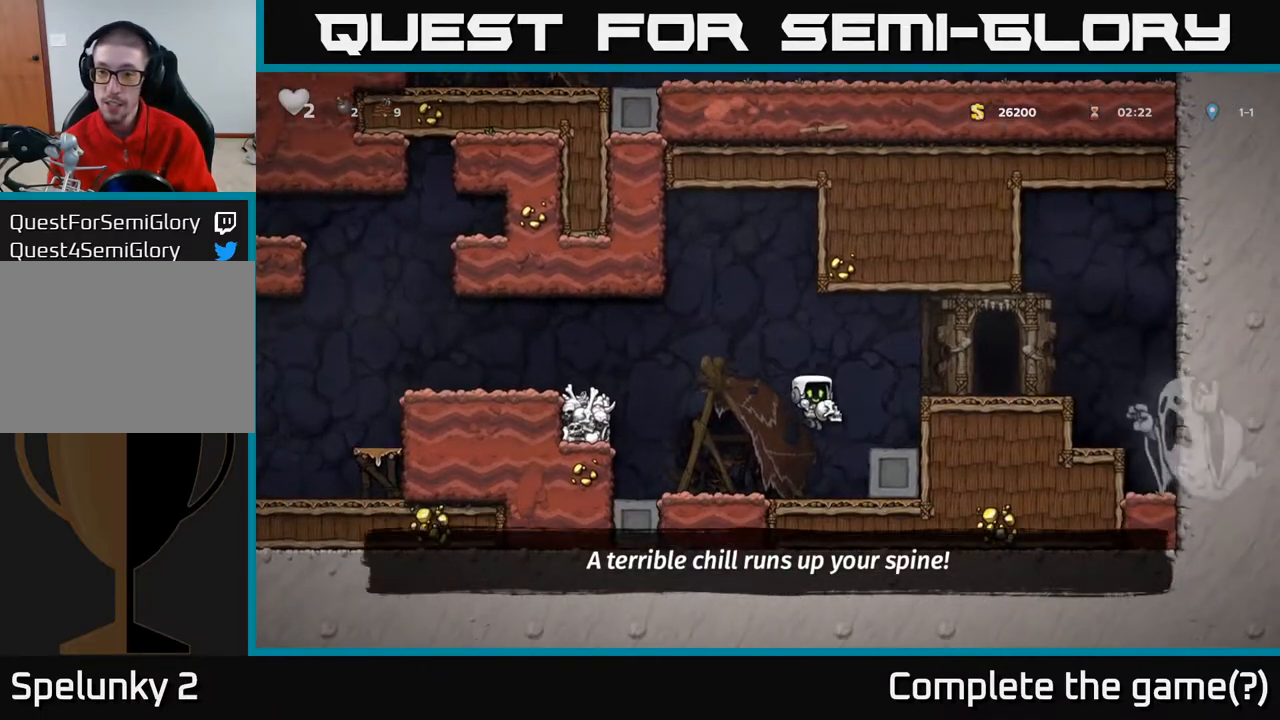
{"buttons": ["DPAD_RIGHT"], "left_stick": "center", "right_stick": "center", "events": [[150, "A", "down"], [383, "A", "up"]]}
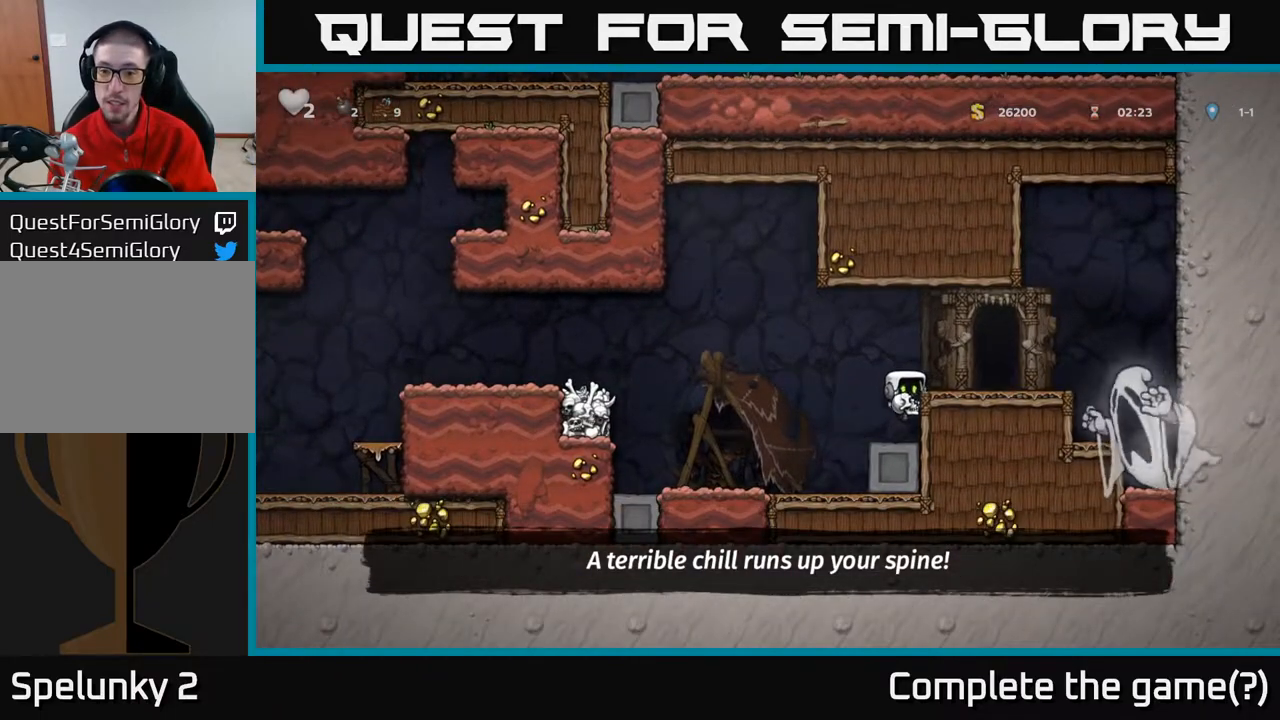
{"buttons": ["L2"], "left_stick": "center", "right_stick": "center", "events": [[100, "A", "down"], [217, "A", "up"], [333, "DPAD_RIGHT", "up"], [483, "L2", "down"]]}